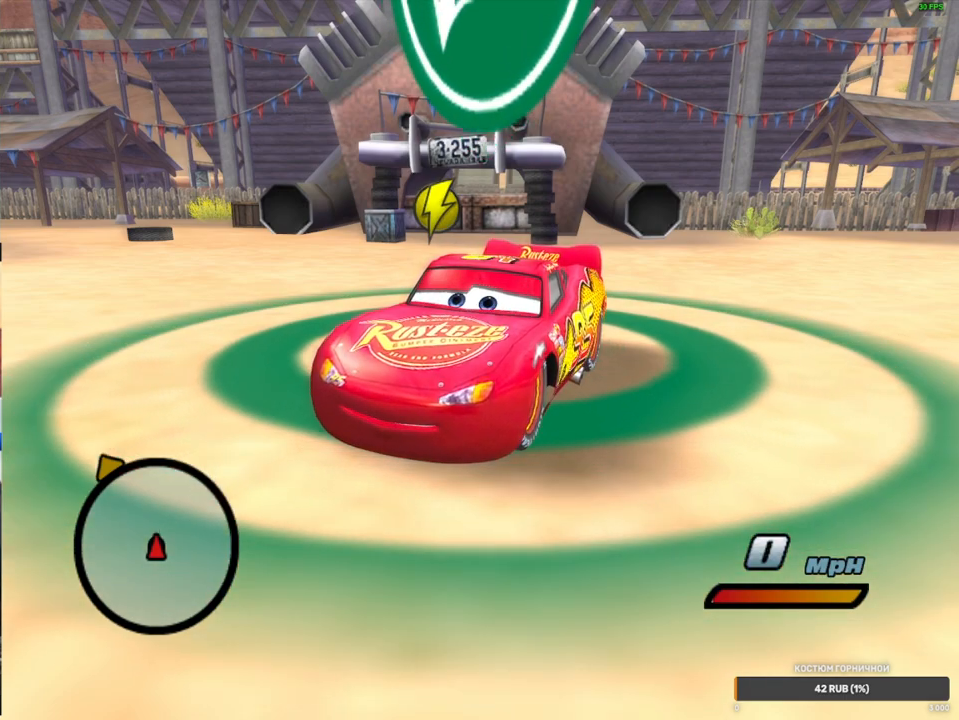
Gameplay with a controller (Xbox layout); each line is a JSON object with the inputs held at the frame after it (dt_ms = milliseconds from this image to that frame). "events" lists button and stick changes between this image and that frame as [ms after this image, input, new state], when the widget could be followed in between. Not read: L3 R3.
{"dt_ms": 500, "buttons": [], "left_stick": "center", "right_stick": "center", "events": [[217, "L2", "down"], [400, "L2", "up"]]}
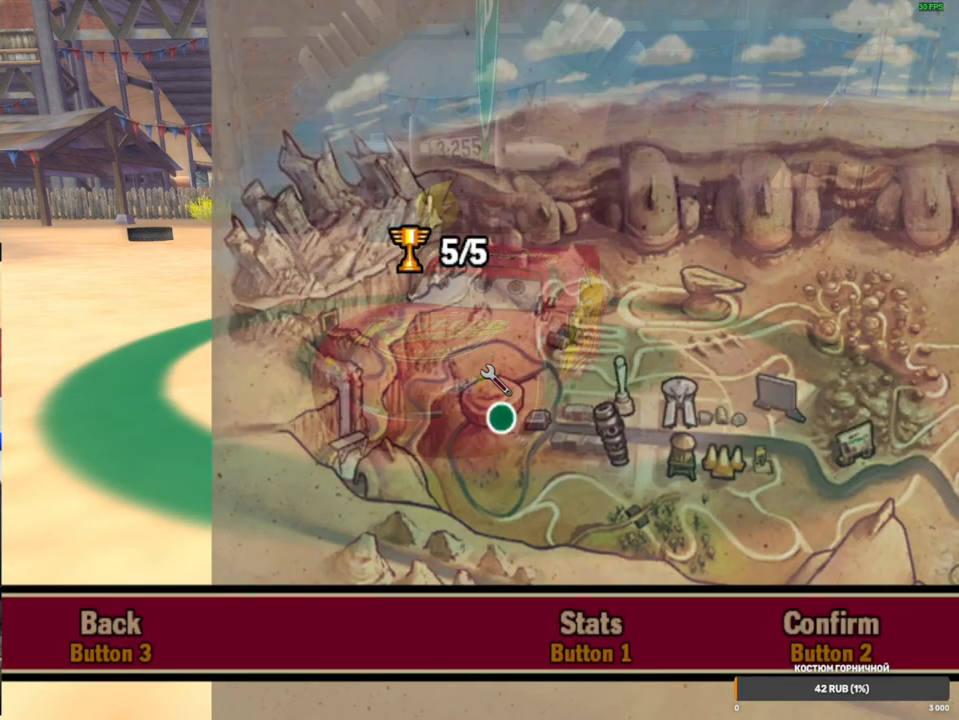
{"dt_ms": 500, "buttons": [], "left_stick": "center", "right_stick": "center", "events": []}
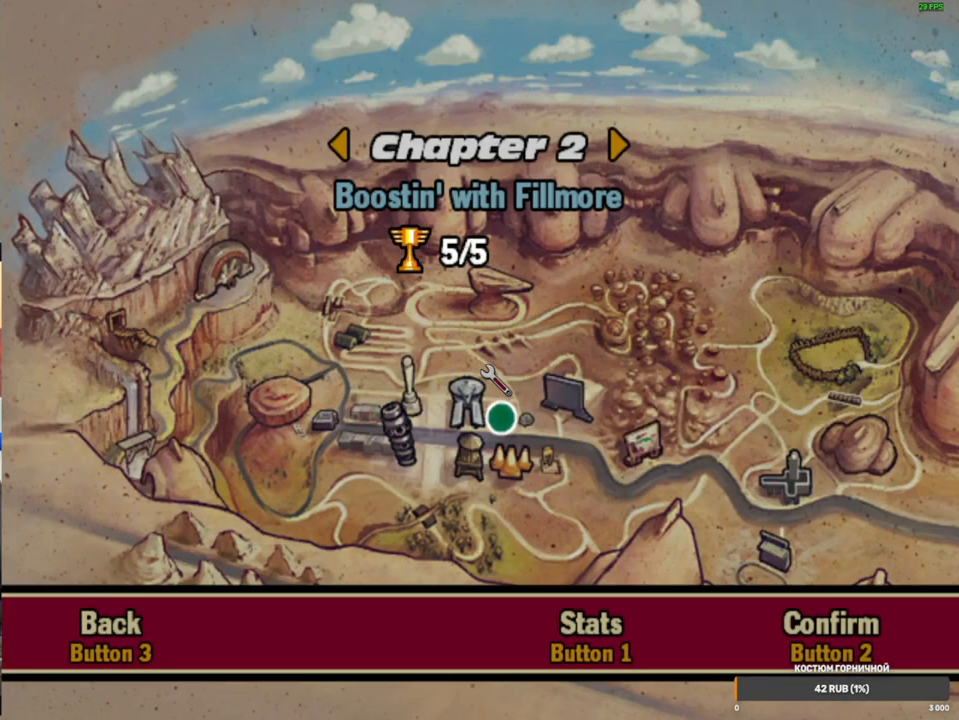
{"dt_ms": 500, "buttons": [], "left_stick": "center", "right_stick": "center", "events": []}
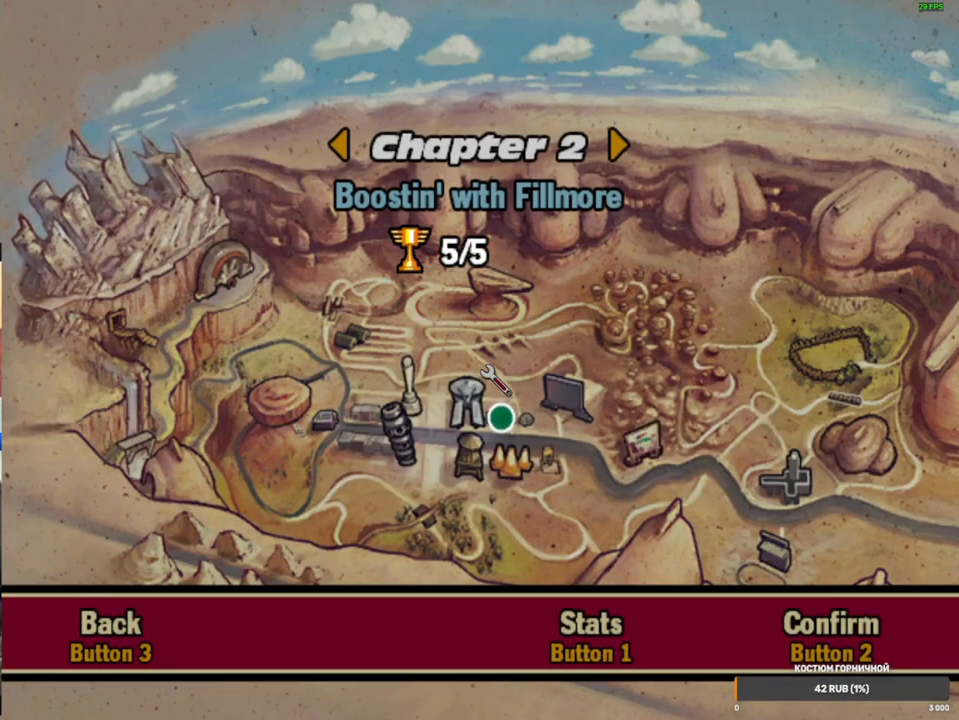
{"dt_ms": 500, "buttons": [], "left_stick": "center", "right_stick": "center", "events": []}
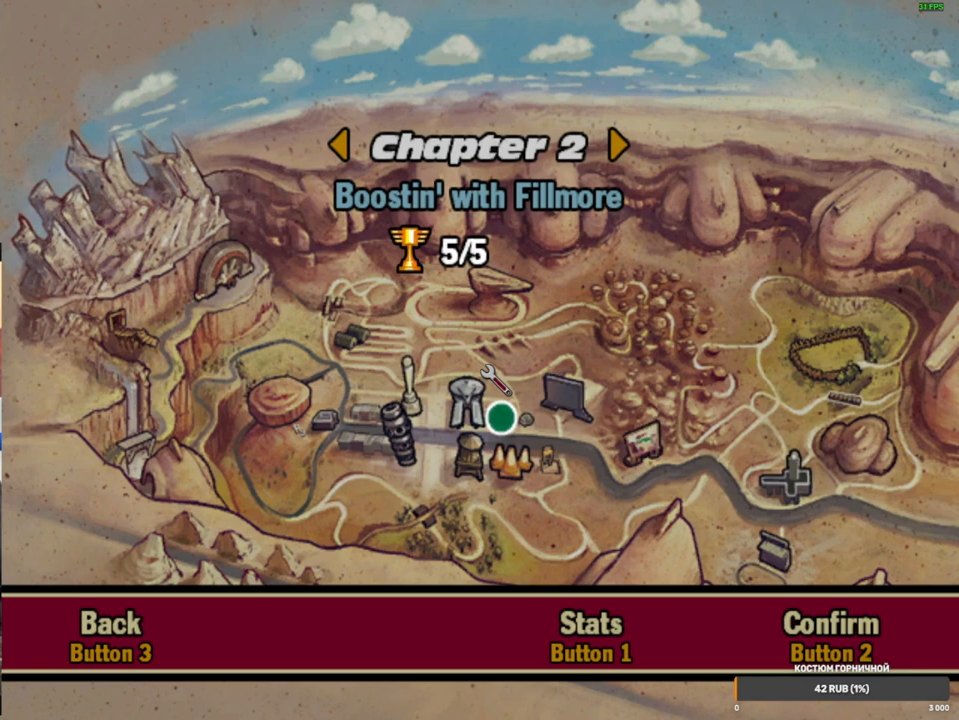
{"dt_ms": 500, "buttons": [], "left_stick": "center", "right_stick": "center", "events": []}
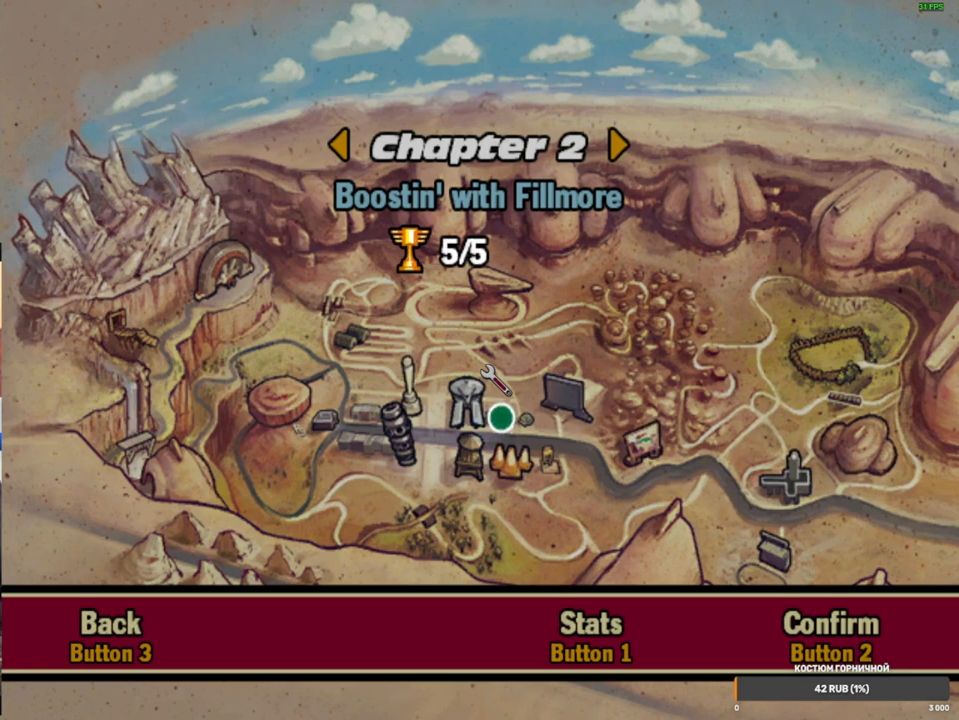
{"dt_ms": 500, "buttons": [], "left_stick": "center", "right_stick": "center", "events": []}
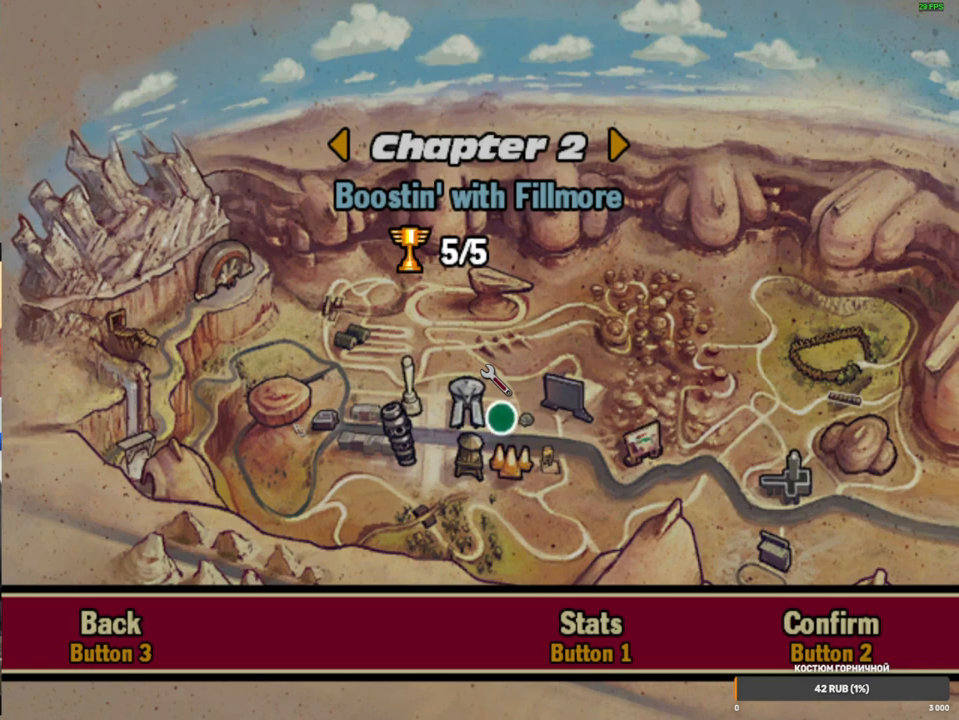
{"dt_ms": 500, "buttons": [], "left_stick": "center", "right_stick": "center", "events": []}
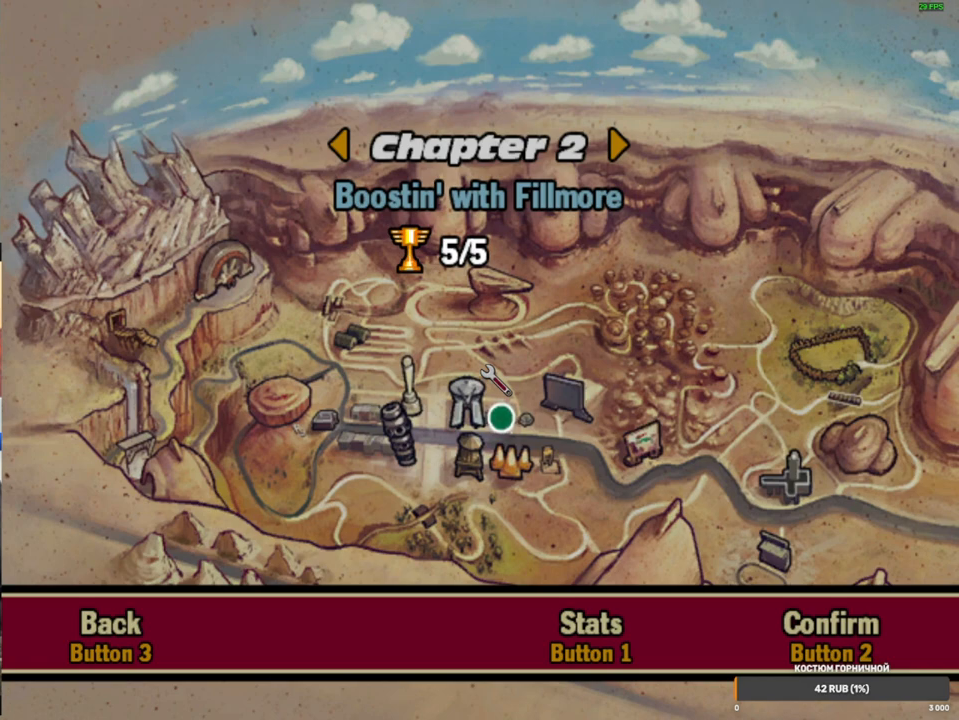
{"dt_ms": 500, "buttons": [], "left_stick": "center", "right_stick": "center", "events": []}
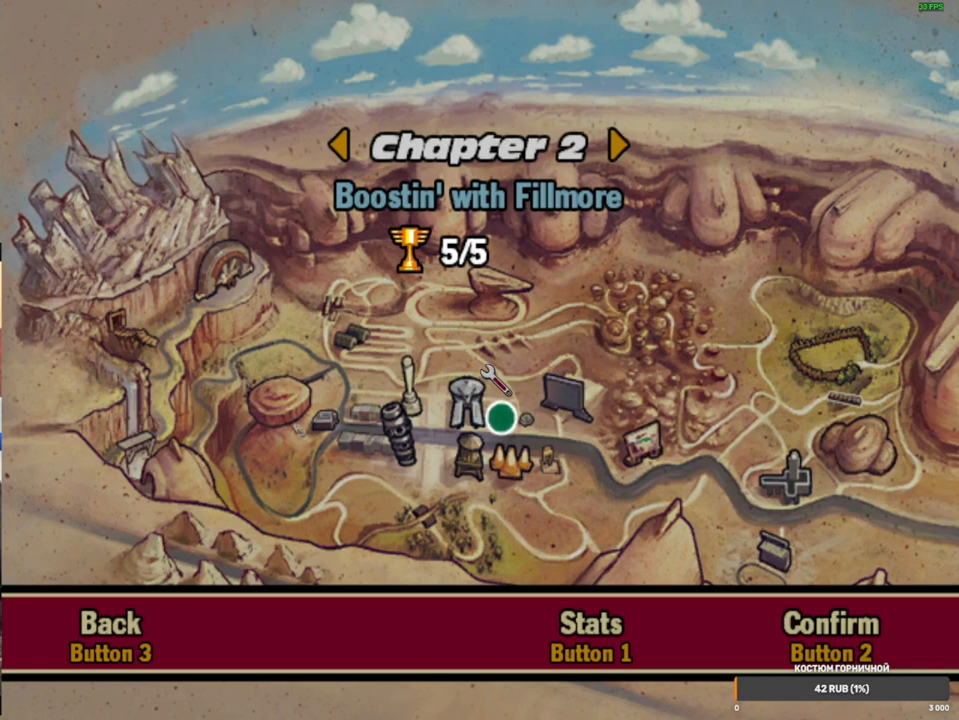
{"dt_ms": 500, "buttons": [], "left_stick": "center", "right_stick": "center", "events": []}
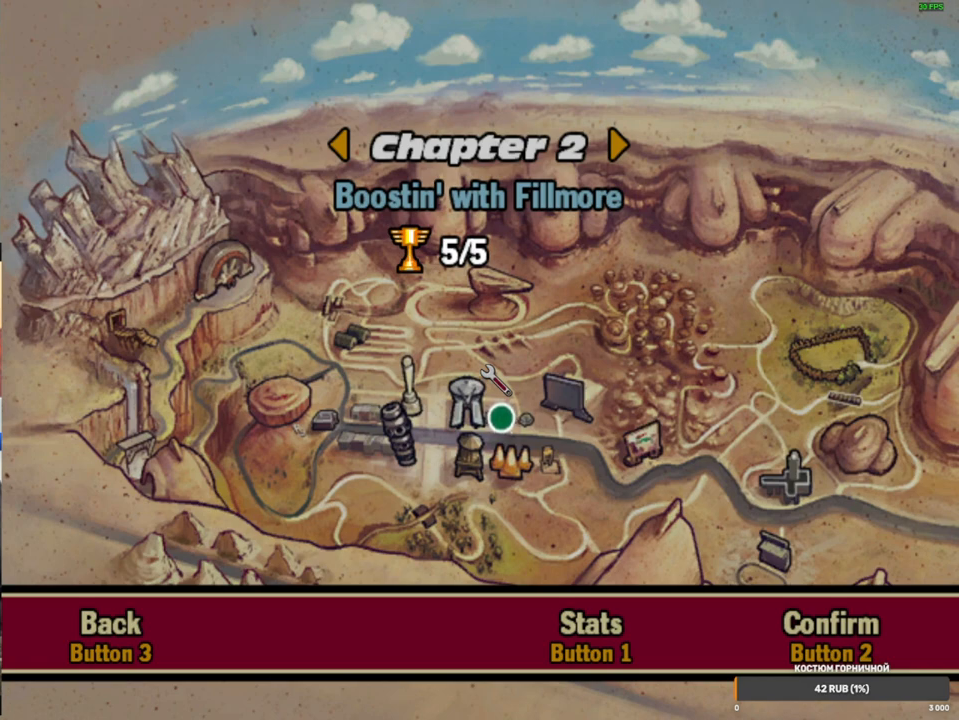
{"dt_ms": 500, "buttons": [], "left_stick": "center", "right_stick": "center", "events": []}
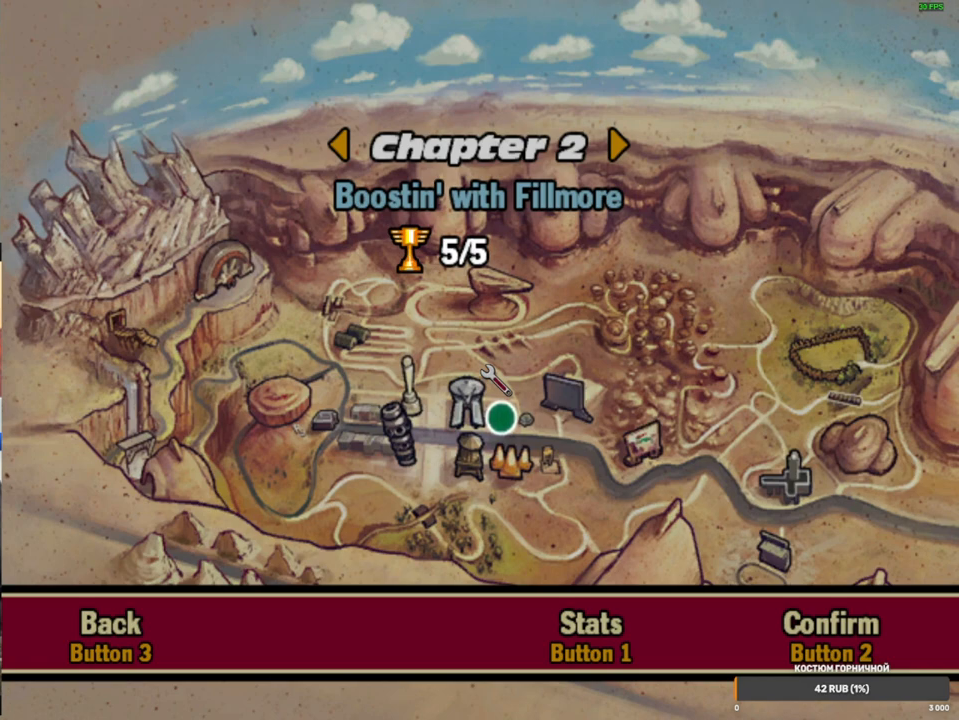
{"dt_ms": 500, "buttons": ["DPAD_RIGHT"], "left_stick": "center", "right_stick": "center", "events": [[483, "DPAD_RIGHT", "down"]]}
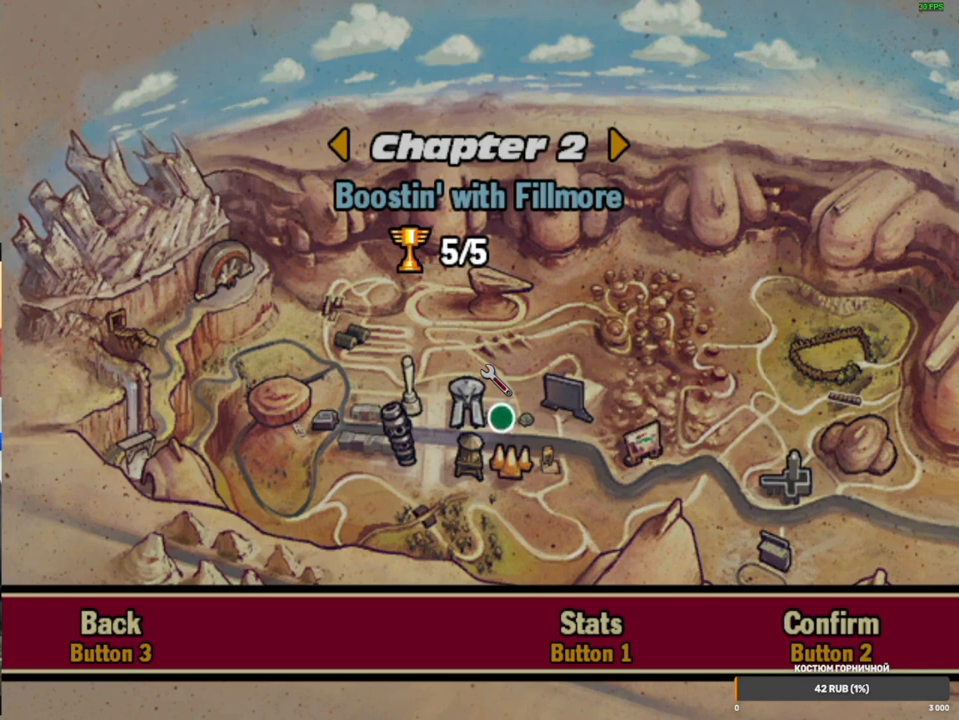
{"dt_ms": 500, "buttons": [], "left_stick": "center", "right_stick": "center", "events": [[133, "DPAD_RIGHT", "up"]]}
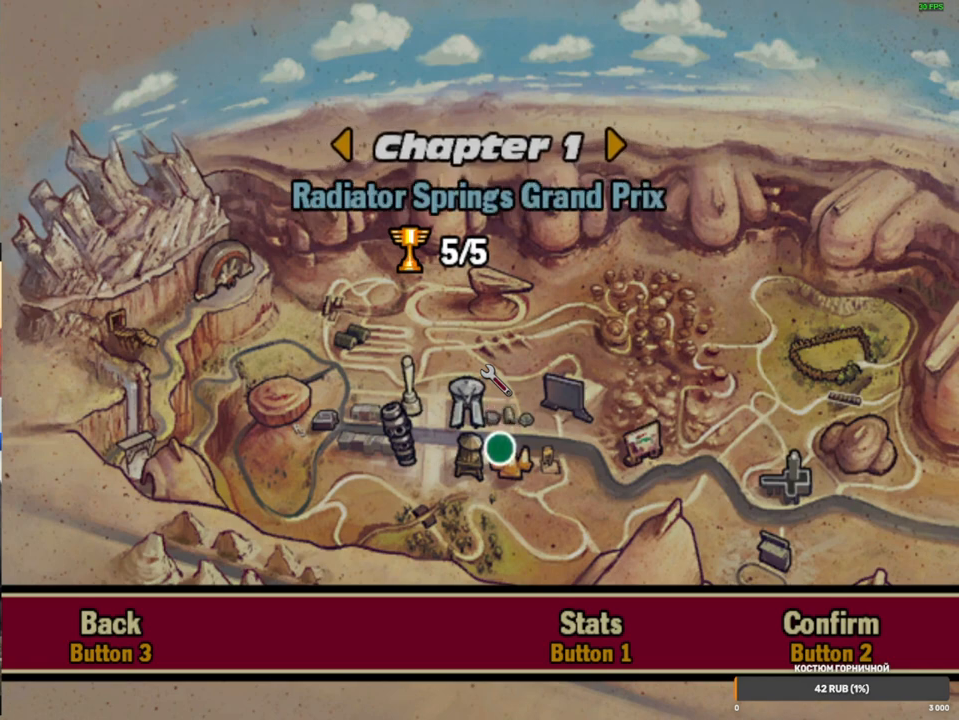
{"dt_ms": 500, "buttons": [], "left_stick": "center", "right_stick": "center", "events": [[317, "DPAD_DOWN", "down"], [483, "DPAD_DOWN", "up"]]}
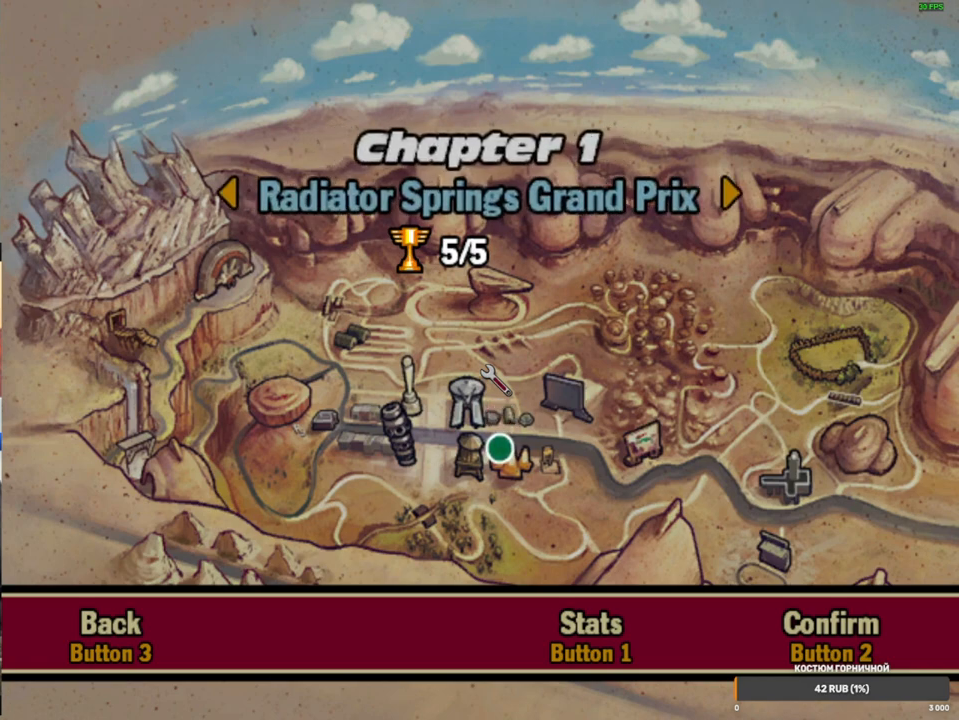
{"dt_ms": 500, "buttons": [], "left_stick": "center", "right_stick": "center", "events": []}
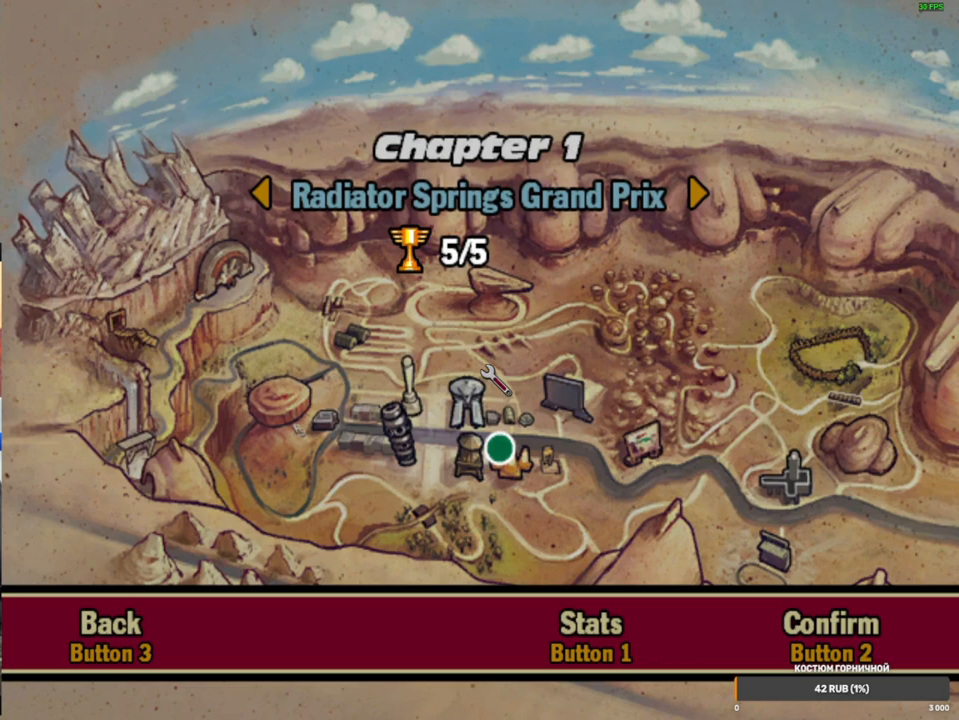
{"dt_ms": 500, "buttons": [], "left_stick": "center", "right_stick": "center", "events": [[17, "DPAD_RIGHT", "down"], [50, "DPAD_DOWN", "down"], [150, "DPAD_DOWN", "up"], [183, "DPAD_RIGHT", "up"]]}
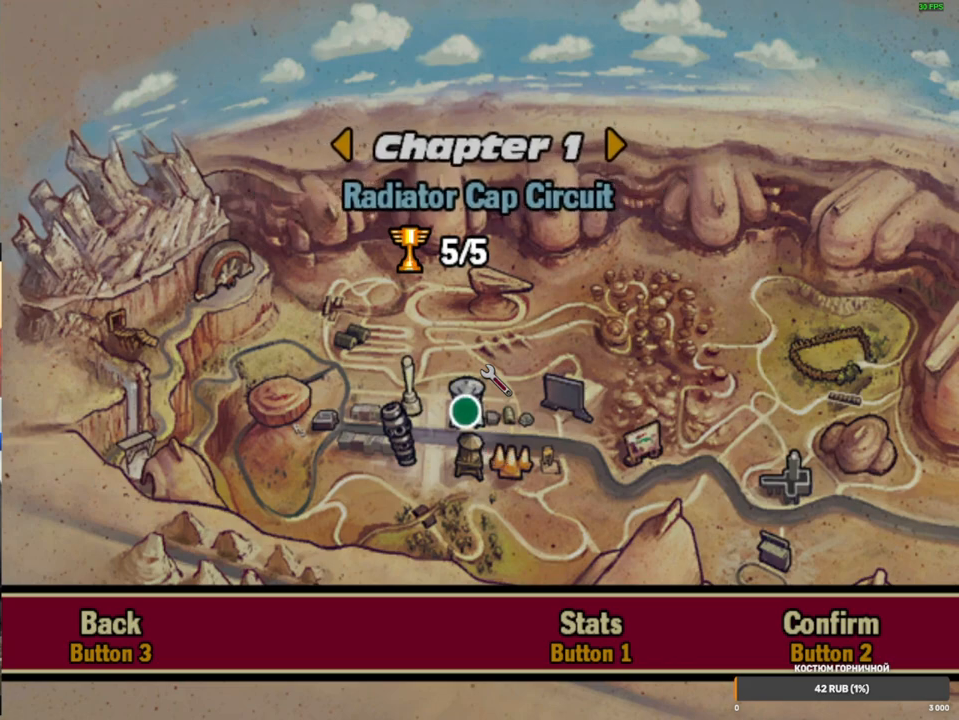
{"dt_ms": 500, "buttons": [], "left_stick": "center", "right_stick": "center", "events": []}
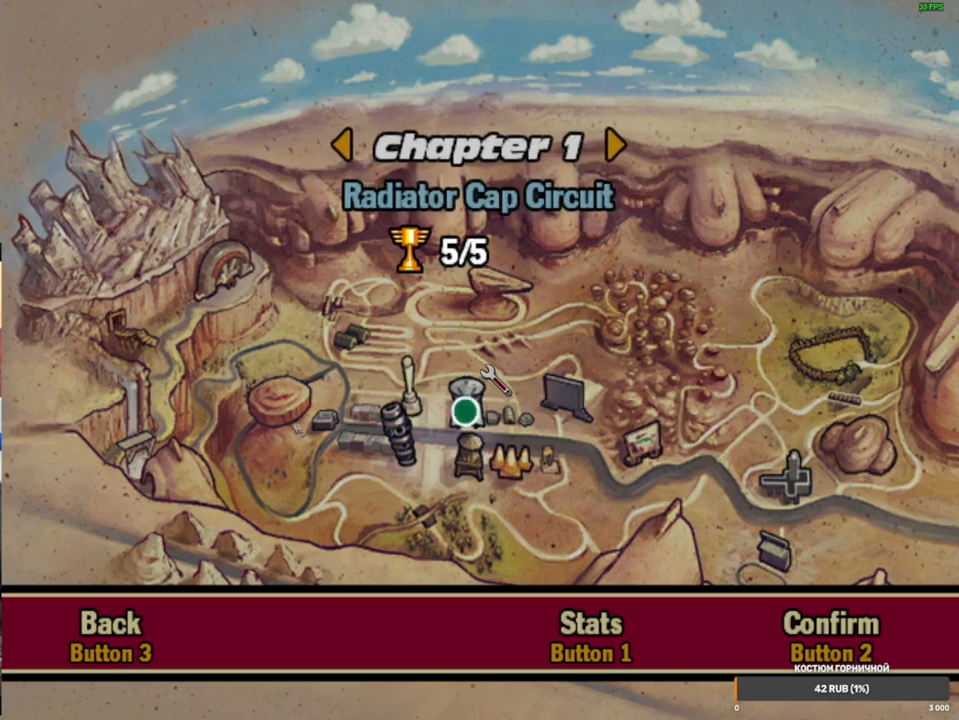
{"dt_ms": 500, "buttons": [], "left_stick": "center", "right_stick": "center", "events": []}
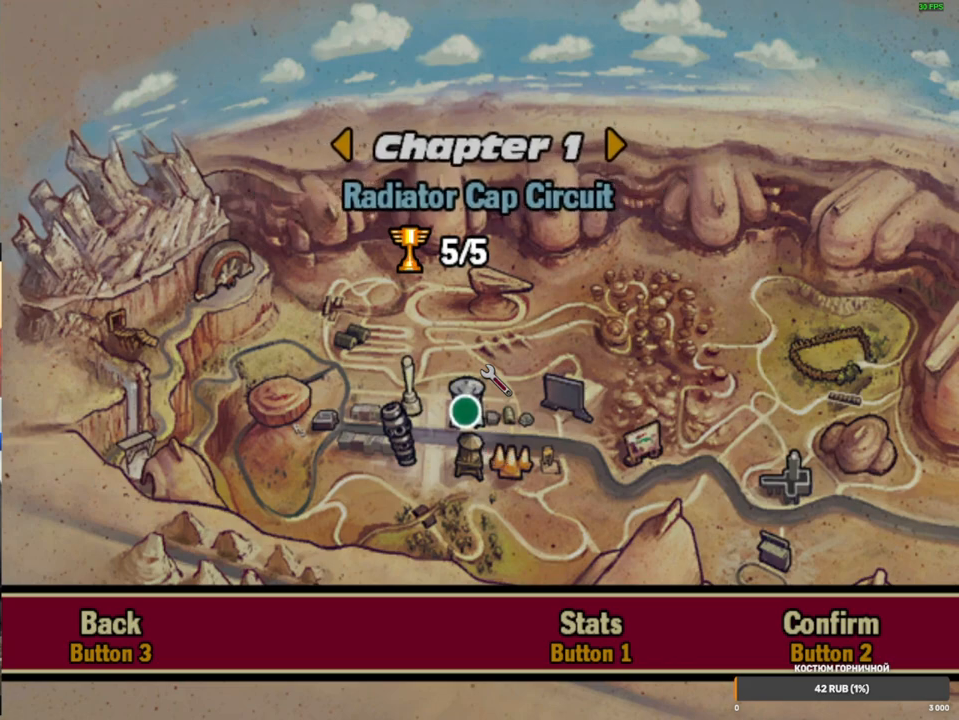
{"dt_ms": 500, "buttons": [], "left_stick": "center", "right_stick": "center", "events": []}
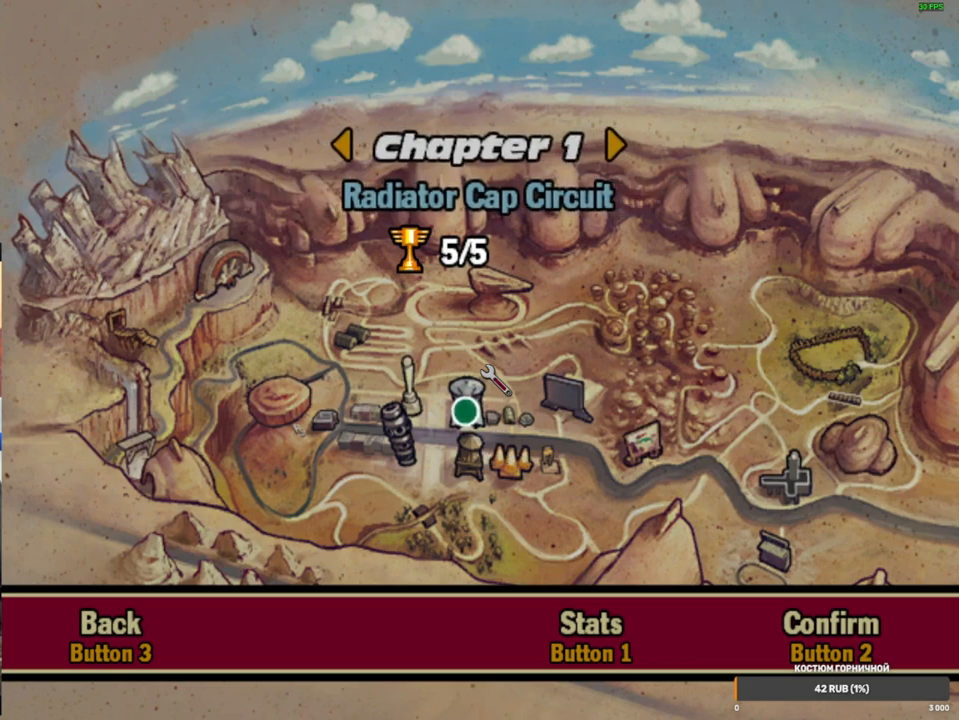
{"dt_ms": 500, "buttons": [], "left_stick": "center", "right_stick": "center", "events": []}
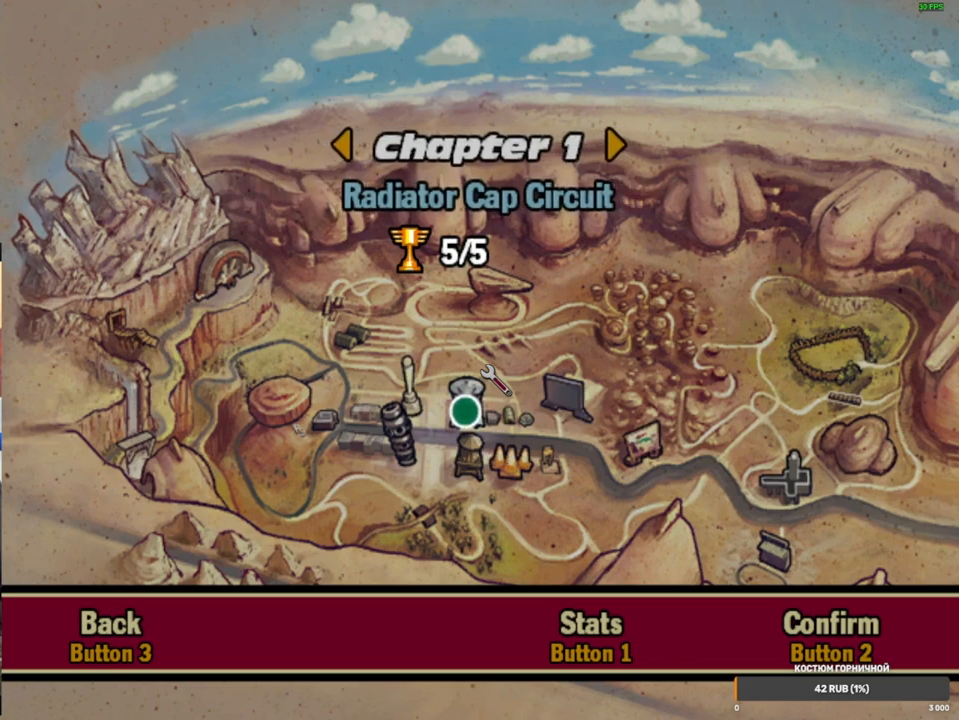
{"dt_ms": 500, "buttons": [], "left_stick": "center", "right_stick": "center", "events": [[283, "B", "down"], [400, "B", "up"]]}
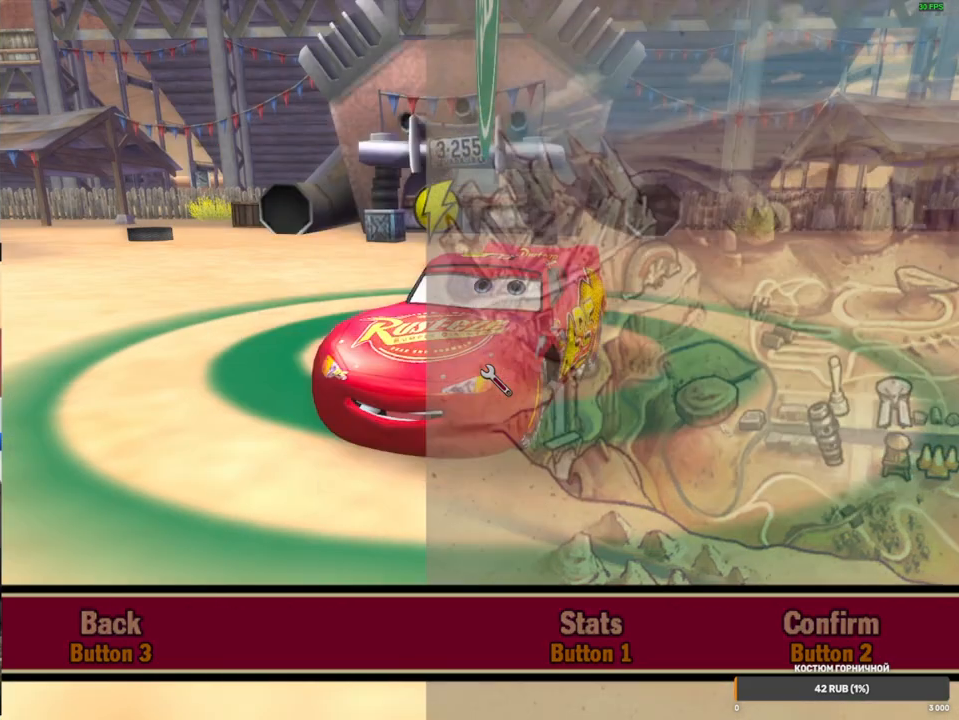
{"dt_ms": 500, "buttons": [], "left_stick": "center", "right_stick": "center", "events": []}
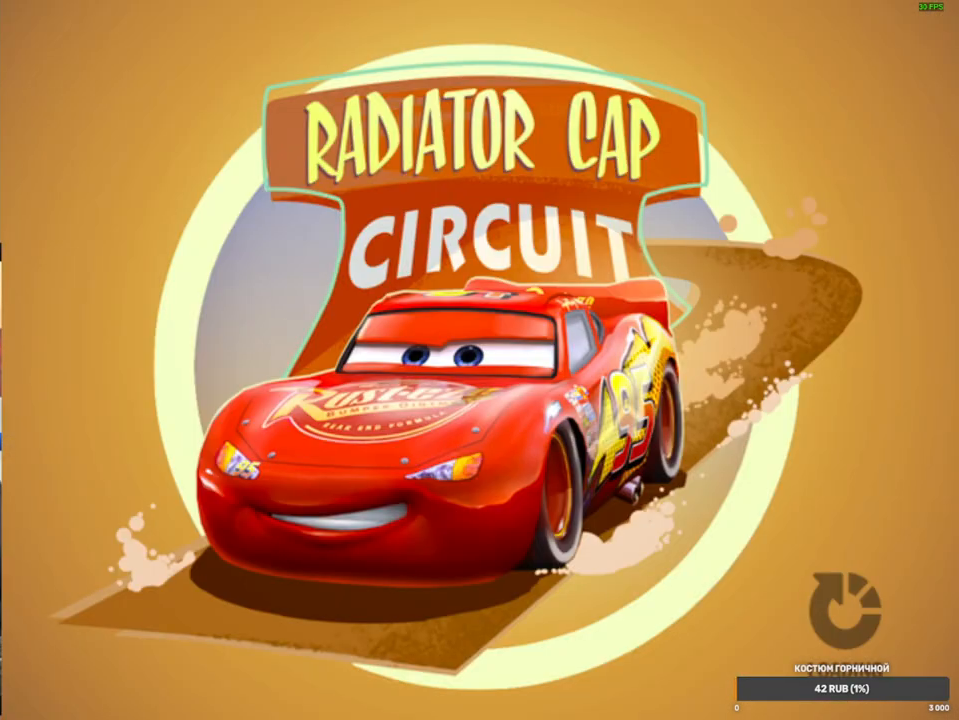
{"dt_ms": 500, "buttons": [], "left_stick": "center", "right_stick": "center", "events": []}
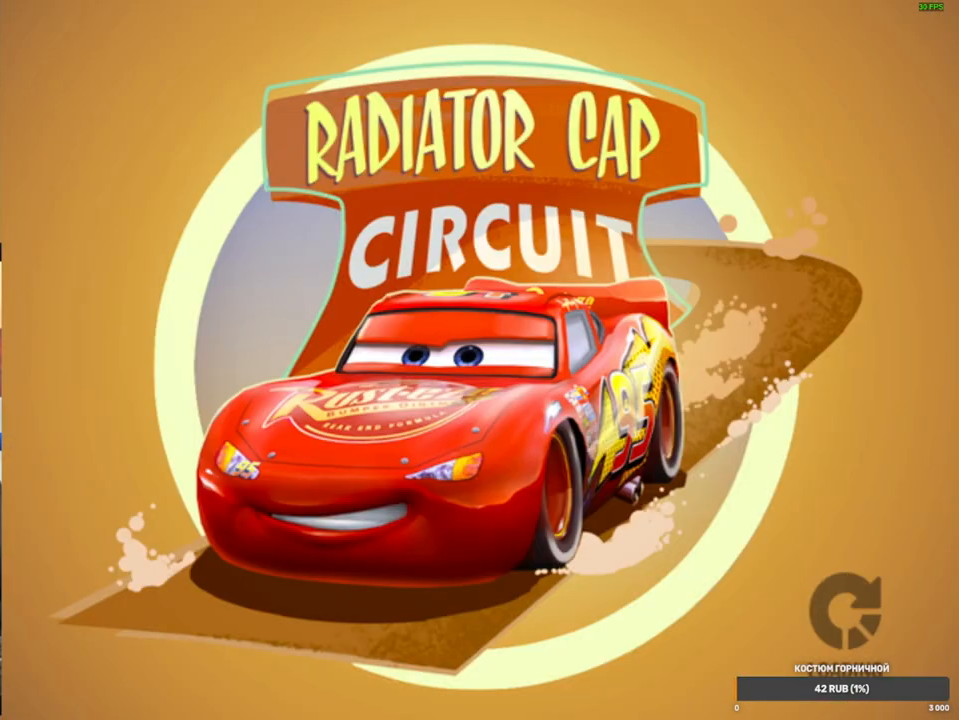
{"dt_ms": 500, "buttons": [], "left_stick": "center", "right_stick": "center", "events": []}
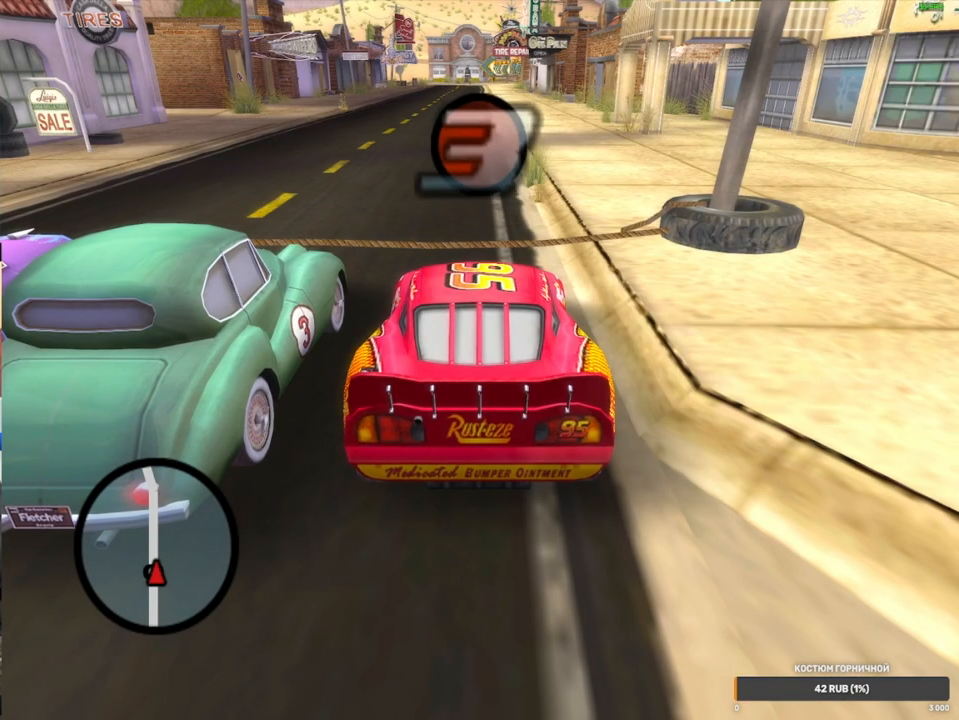
{"dt_ms": 1000, "buttons": [], "left_stick": "center", "right_stick": "center", "events": [[467, "START", "down"], [617, "START", "up"]]}
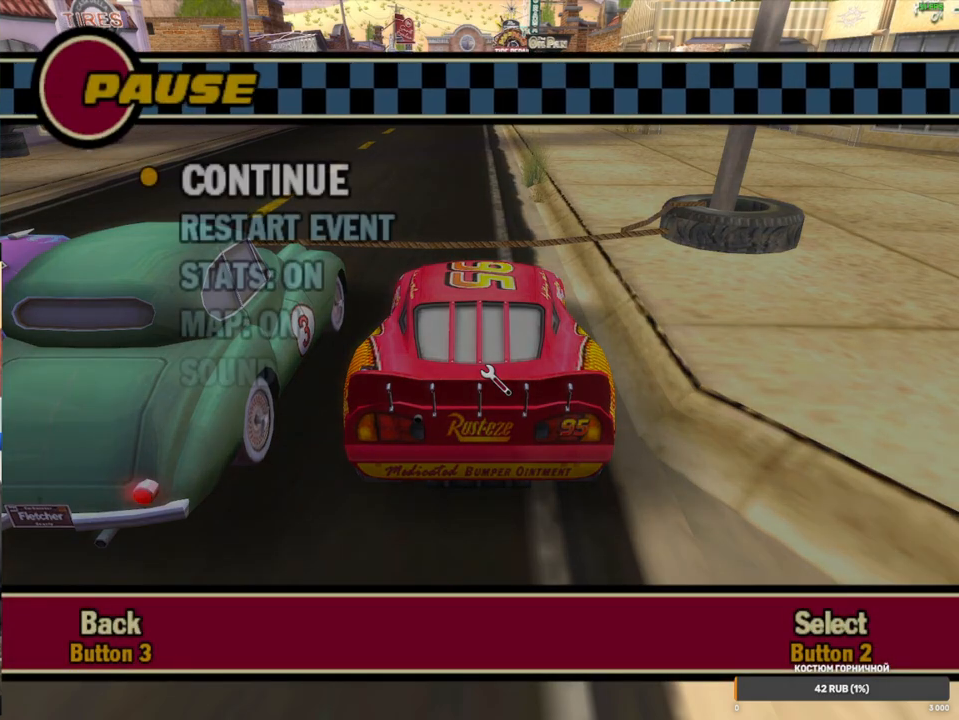
{"dt_ms": 500, "buttons": [], "left_stick": "center", "right_stick": "center", "events": []}